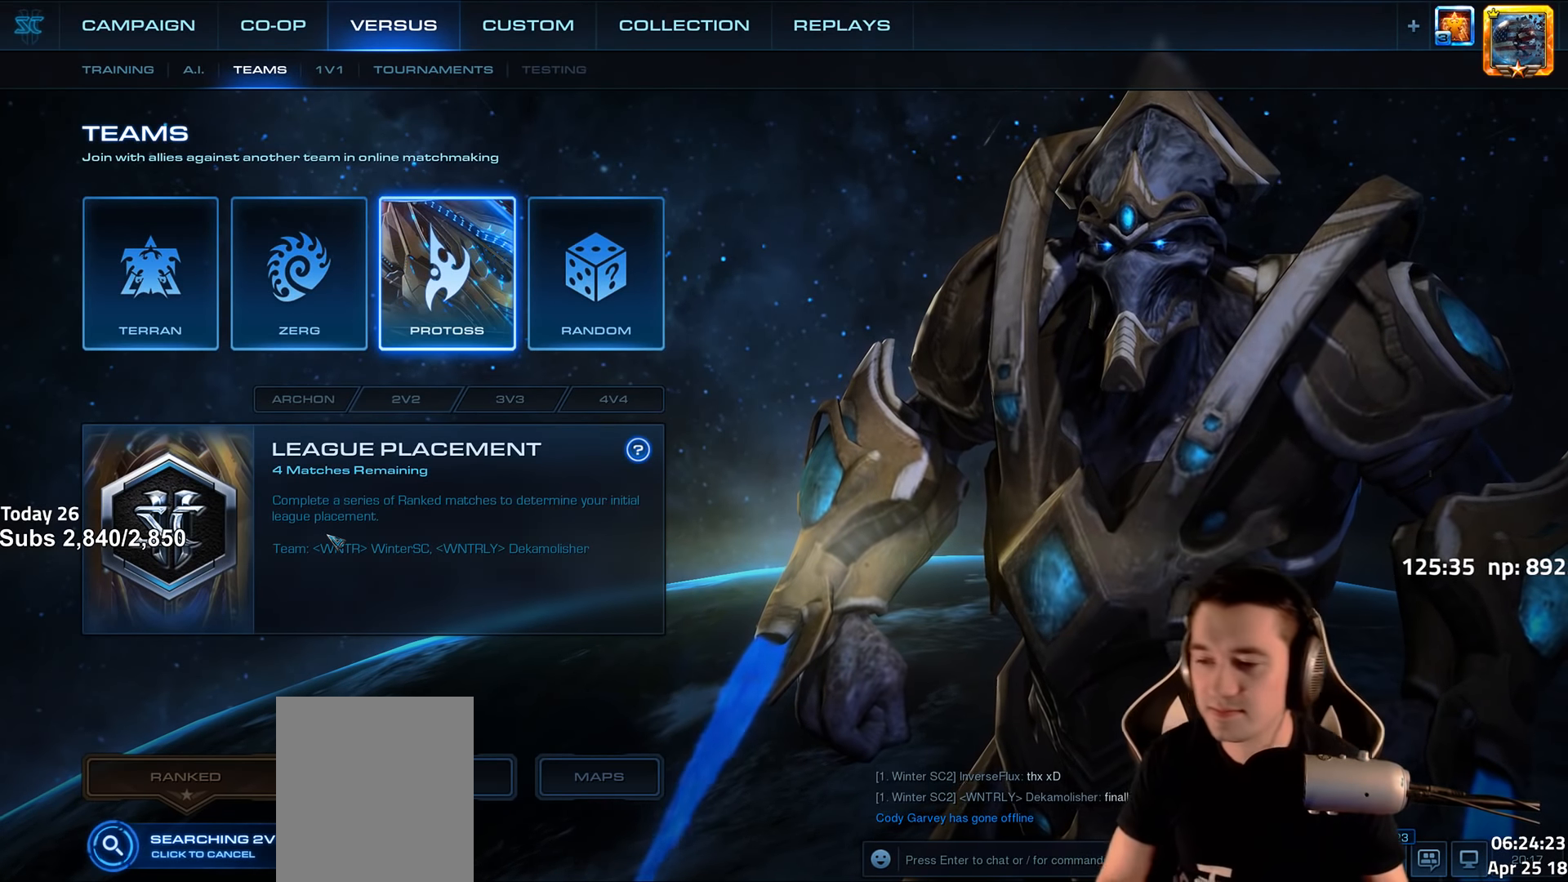
Gameplay with keyboard; each line is a JSON object with the keys held at the frame after it. "events" lists presses ("down") and releases ("up") of "1", "2", "3", "4", "5", "6", "a", "alt", "b", "c", "caps_lock", "ctrl", "d", "e", "escape", "f", "f1", "f2", "f3", "f4", "f5", "f6", "g", "q", "r", "s", "shift", "space", "super", "t", "tab", "tilde", "v", "w", "x" and "z" between this image and that frame as [ms after this image, input, new state], when the widget could be followed in between. No other keys are recorded. Mouse input is not recorded.
{"keys": ["alt"], "events": [[250, "alt", "down"], [333, "tab", "down"], [483, "tab", "up"]]}
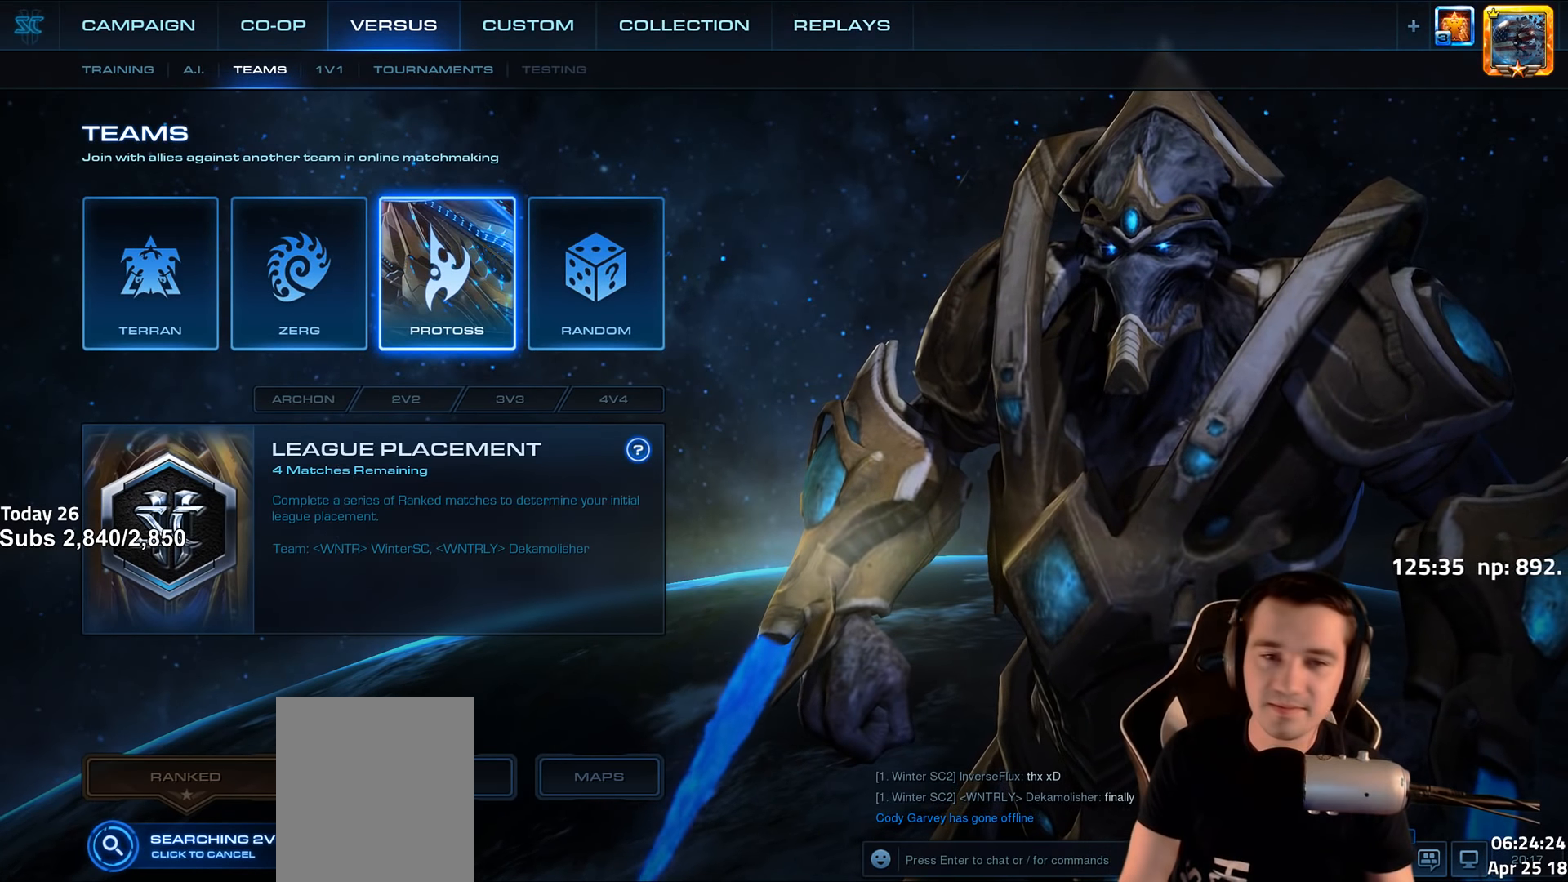
{"keys": ["alt"], "events": []}
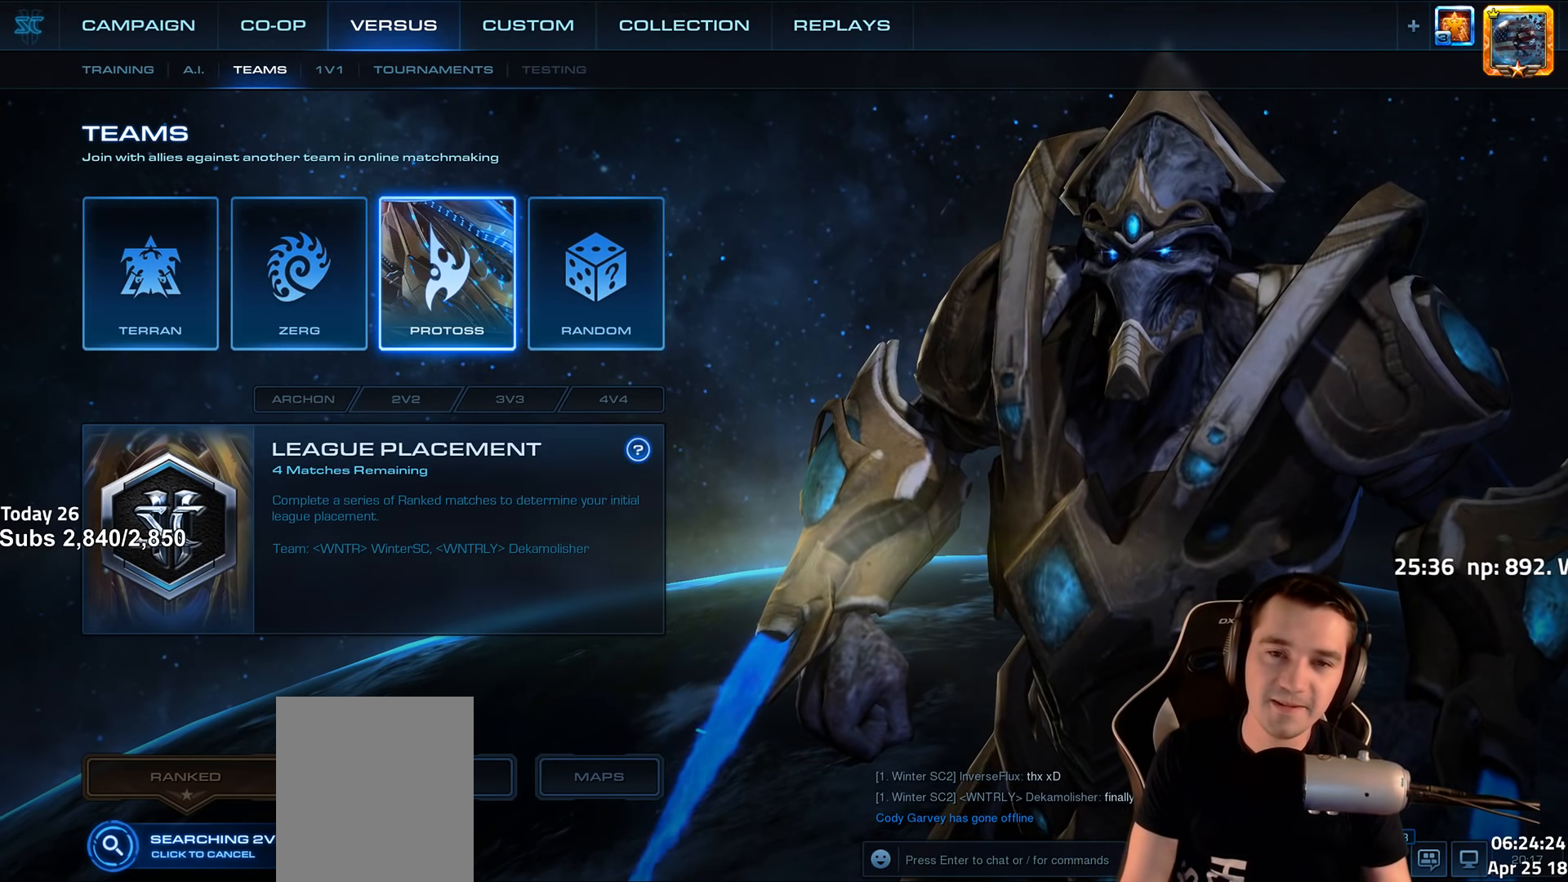
{"keys": ["alt"], "events": []}
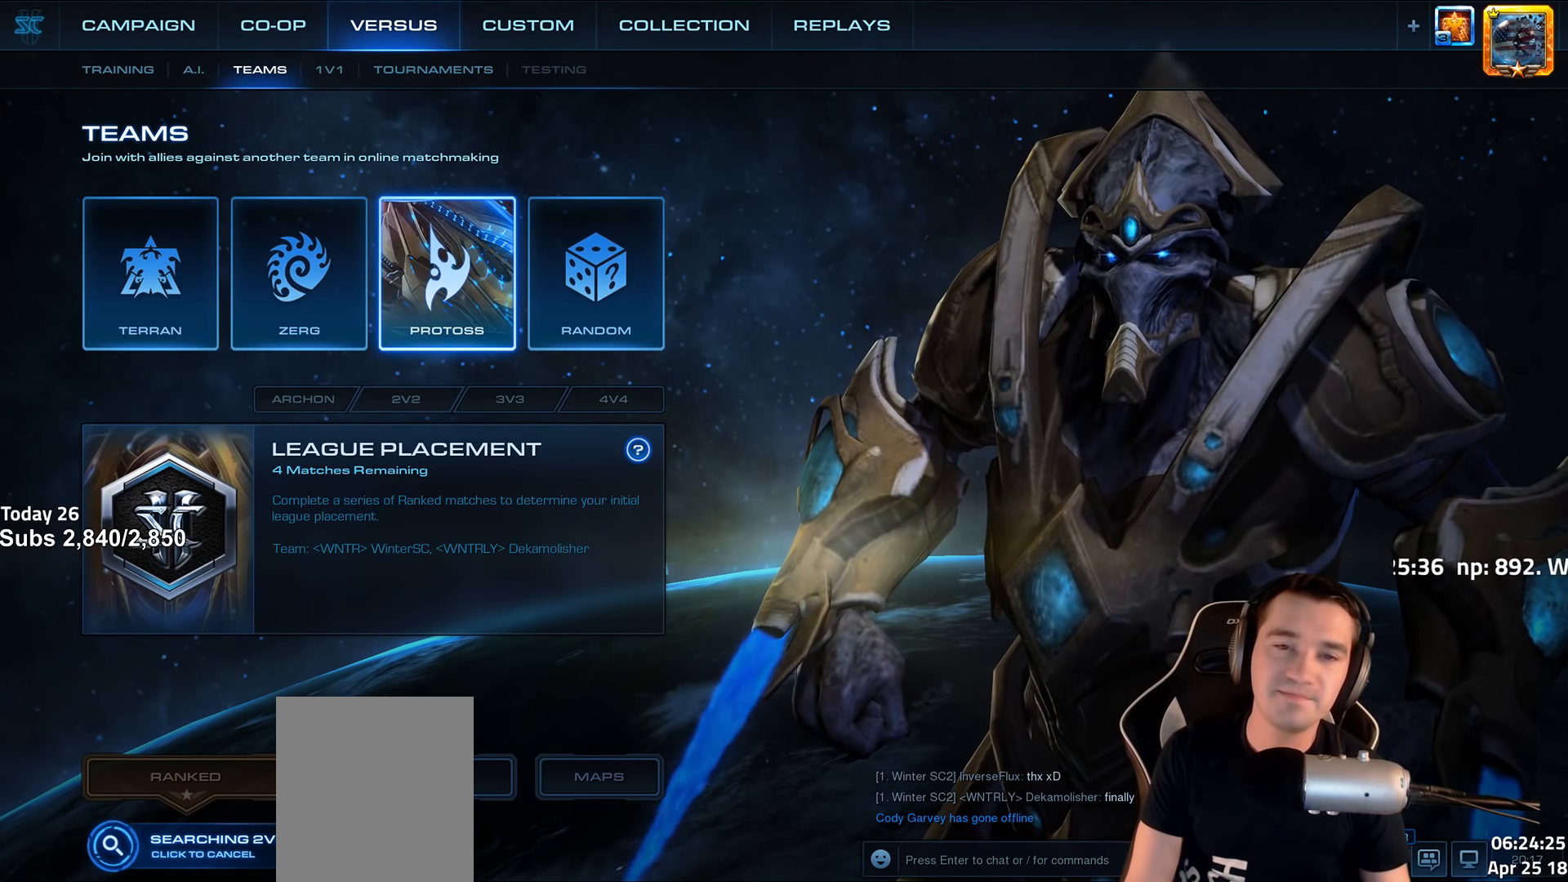
{"keys": [], "events": [[33, "alt", "up"]]}
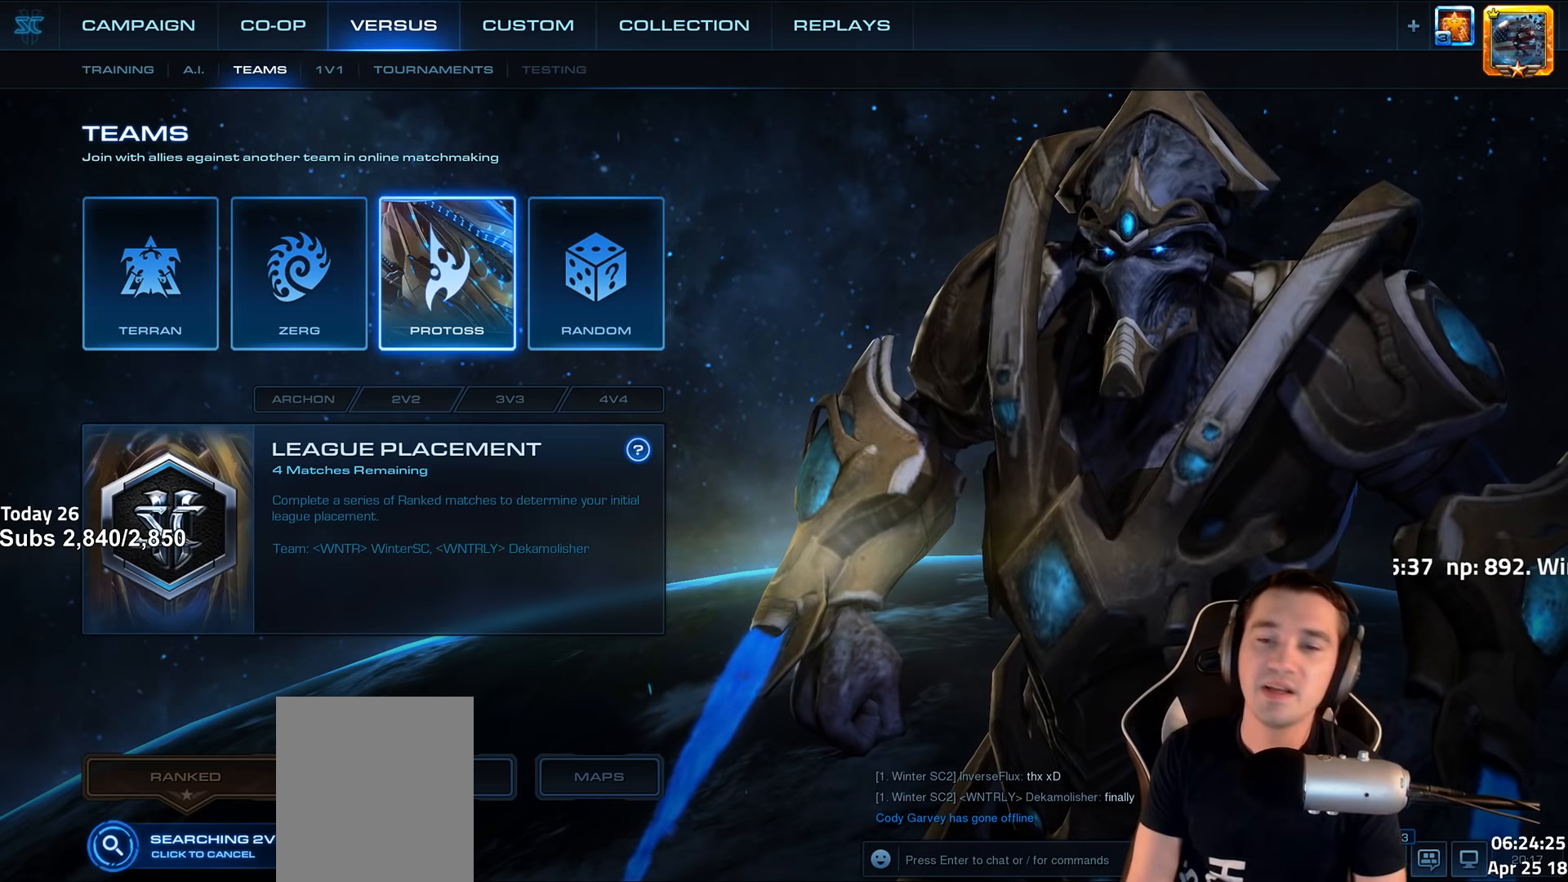
{"keys": [], "events": [[67, "f5", "down"], [200, "f5", "up"]]}